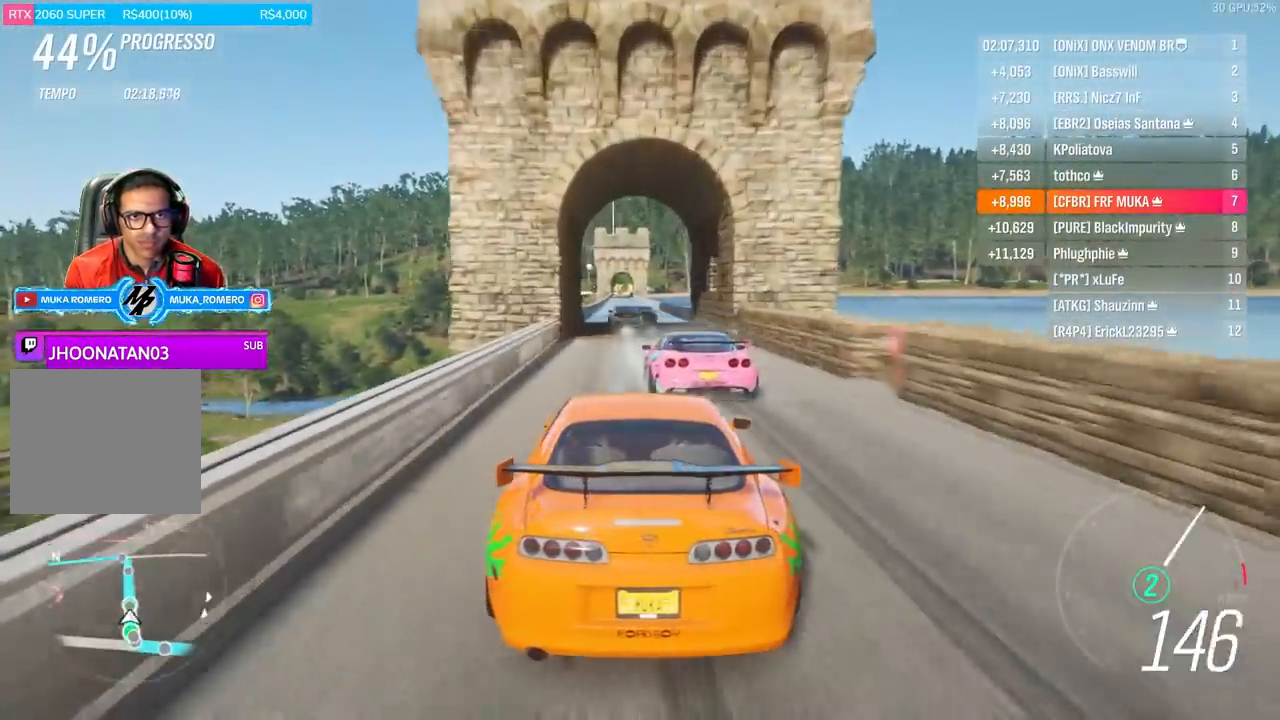
Gameplay with a controller (Xbox layout); each line is a JSON object with the inputs held at the frame after it. "events" lists button and stick changes between this image and that frame as [ms after this image, input, new state], when the widget could be followed in between.
{"buttons": ["R2"], "left_stick": "right", "right_stick": "center", "events": [[67, "left_stick", "center"], [500, "left_stick", "right"]]}
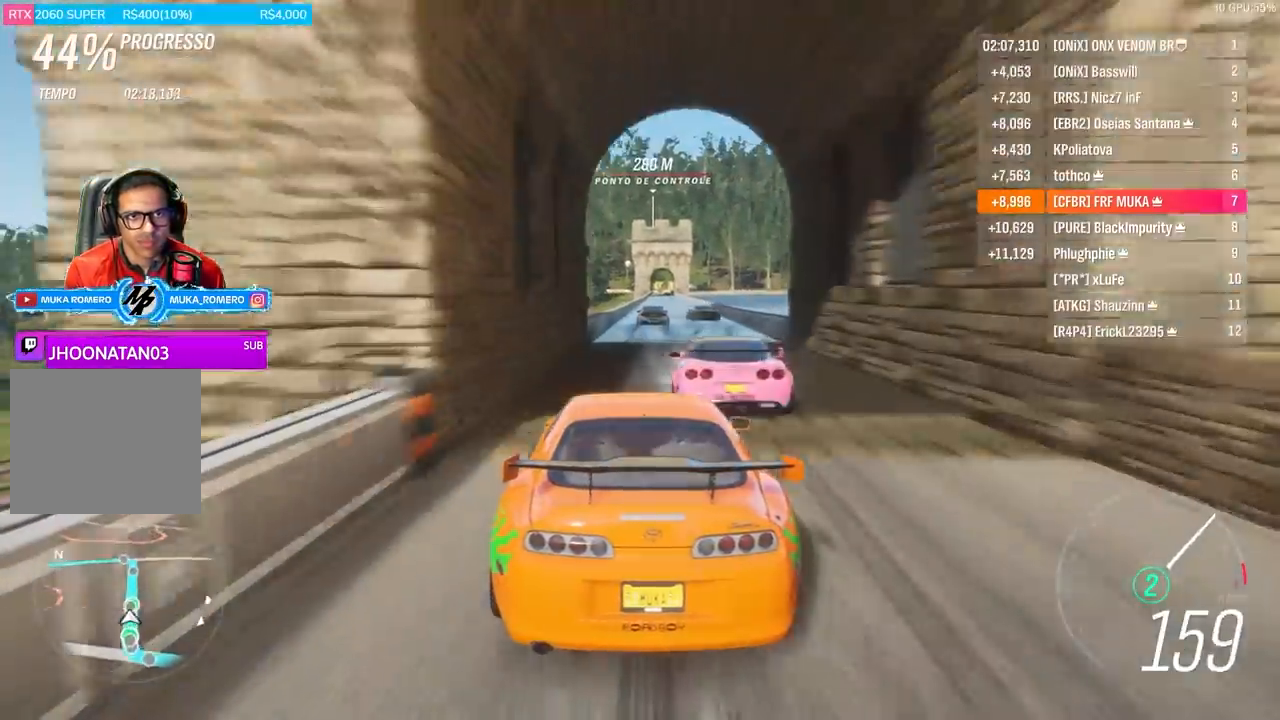
{"buttons": ["R2"], "left_stick": "center", "right_stick": "center", "events": [[100, "left_stick", "center"]]}
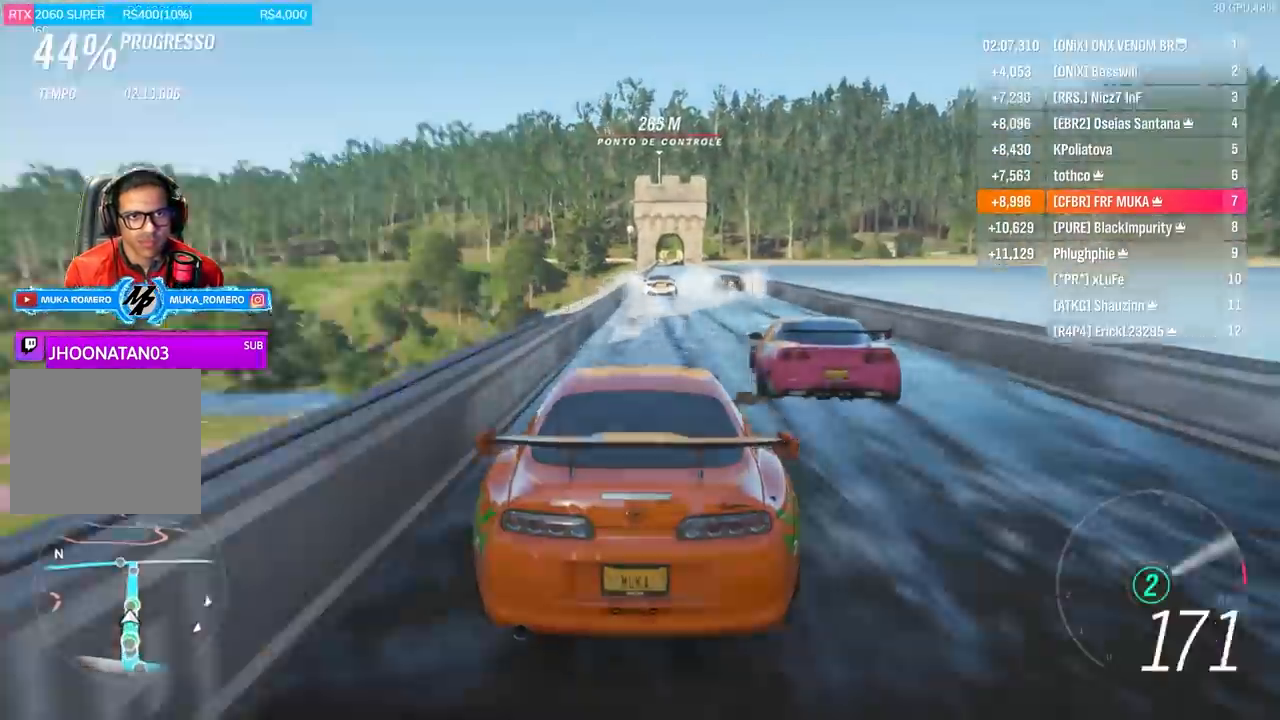
{"buttons": ["R2"], "left_stick": "center", "right_stick": "center", "events": [[233, "left_stick", "right"], [333, "left_stick", "center"]]}
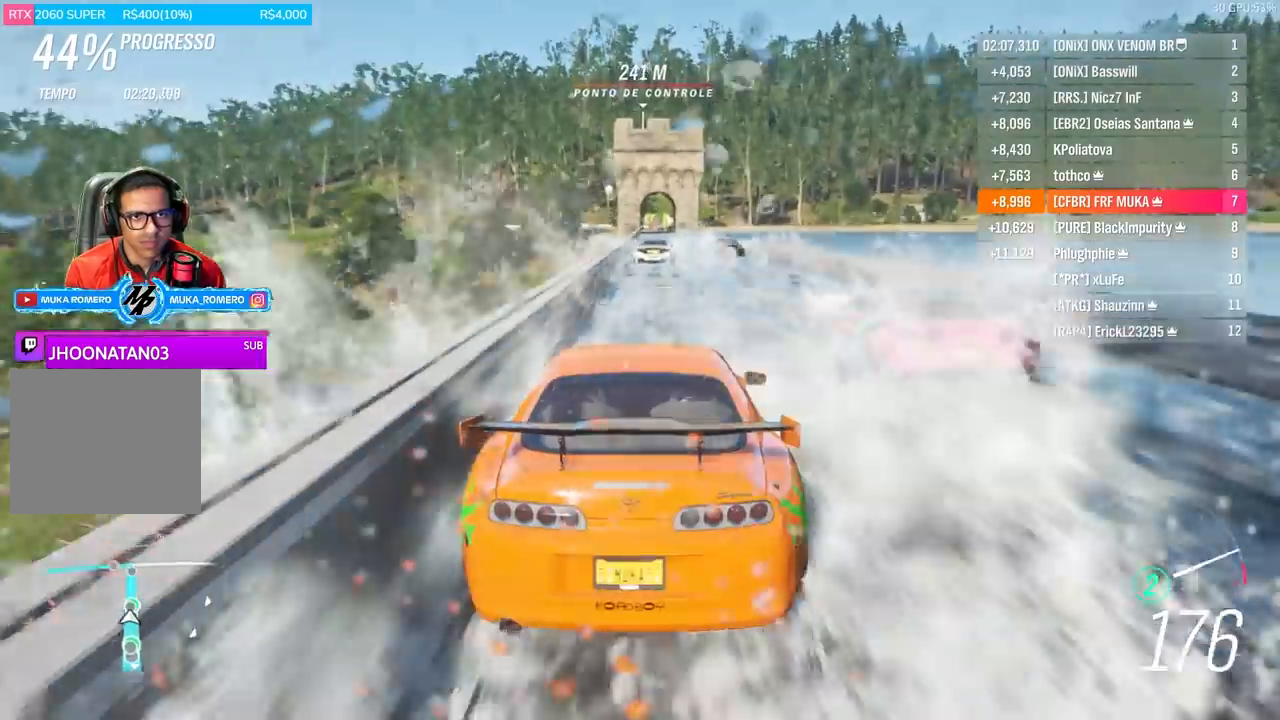
{"buttons": ["R2"], "left_stick": "left", "right_stick": "center", "events": [[500, "left_stick", "left"]]}
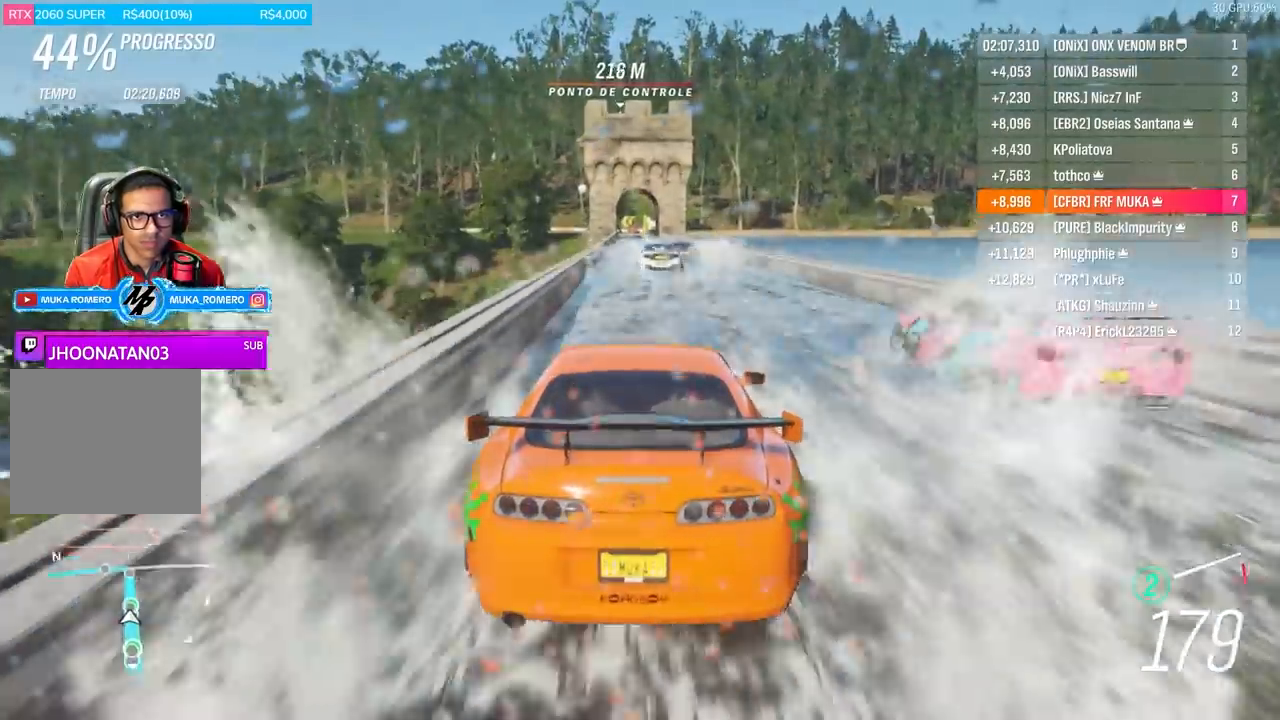
{"buttons": ["R2"], "left_stick": "center", "right_stick": "center", "events": [[133, "left_stick", "center"], [267, "left_stick", "left"], [367, "left_stick", "center"]]}
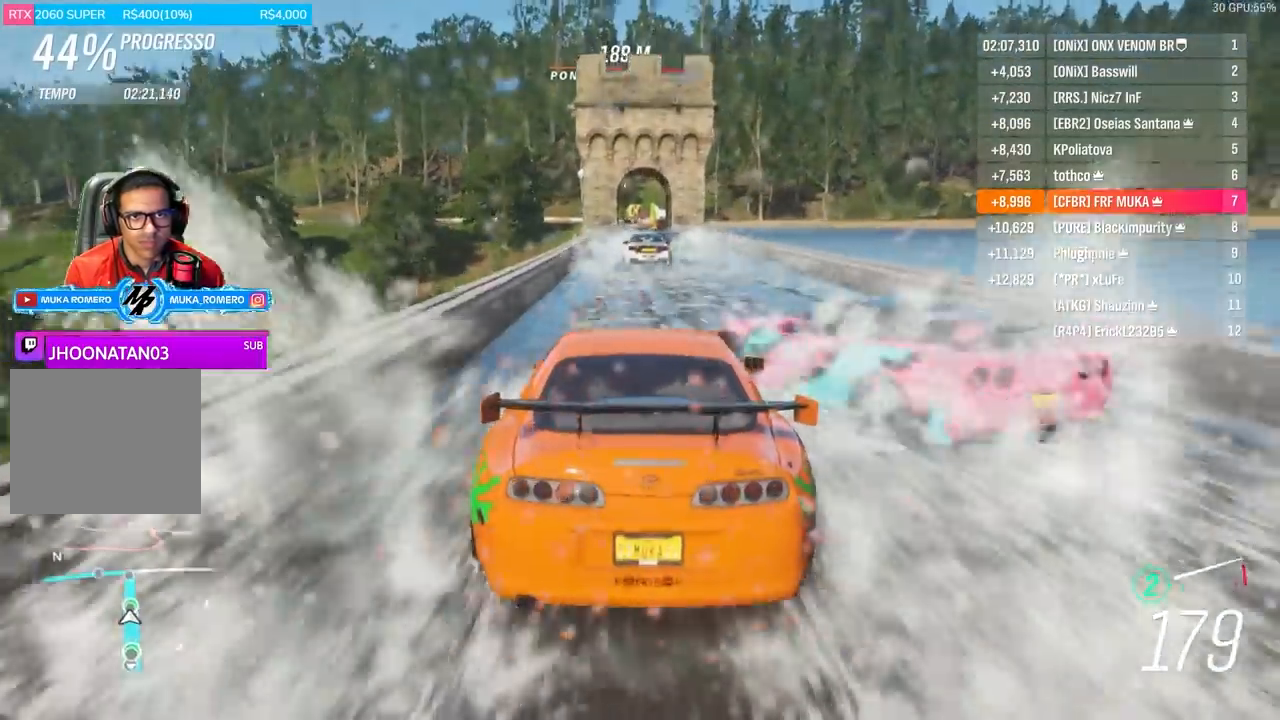
{"buttons": ["R2"], "left_stick": "center", "right_stick": "center", "events": [[367, "left_stick", "right"], [500, "left_stick", "center"]]}
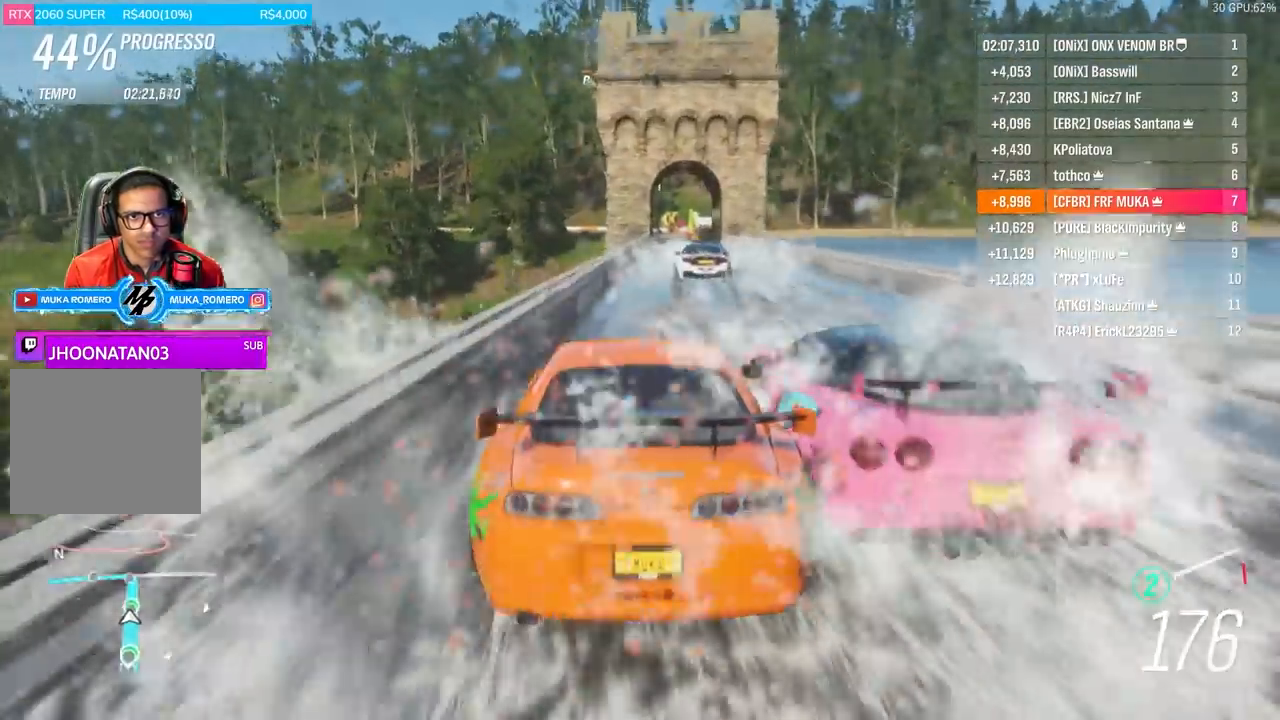
{"buttons": ["R2"], "left_stick": "center", "right_stick": "center", "events": [[300, "left_stick", "right"], [500, "left_stick", "center"]]}
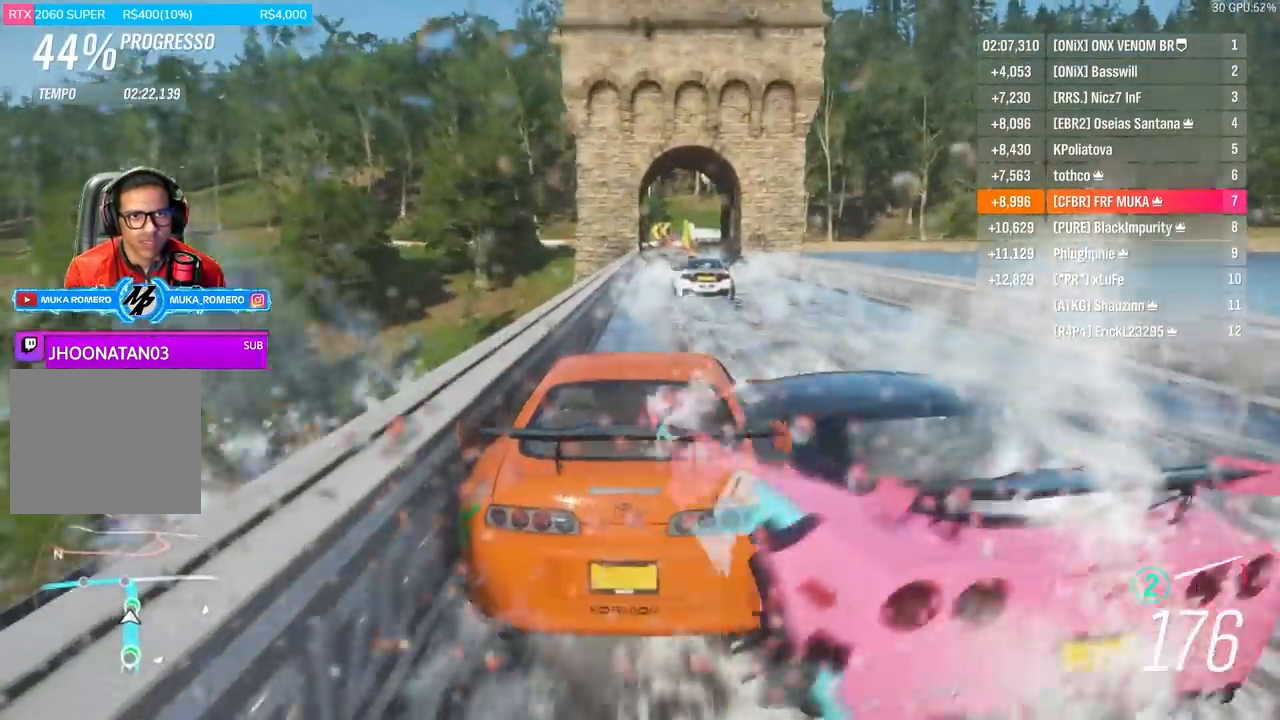
{"buttons": ["R2"], "left_stick": "center", "right_stick": "center", "events": []}
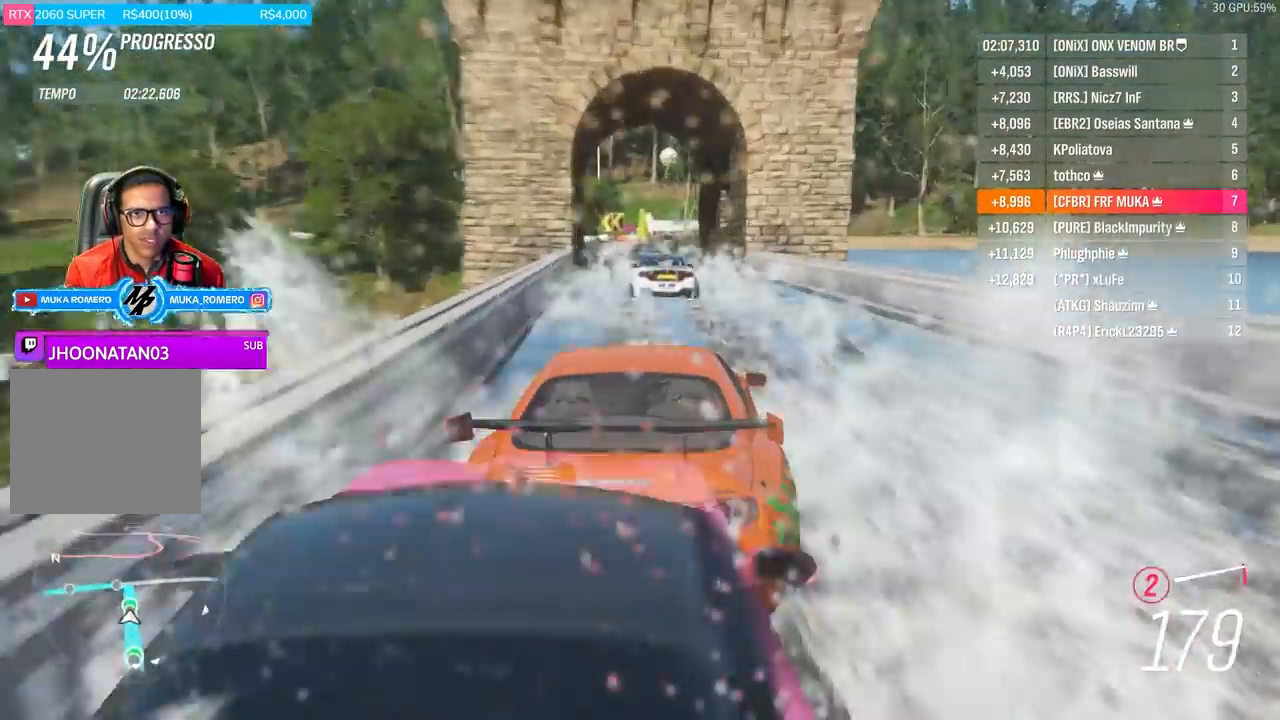
{"buttons": ["R2"], "left_stick": "center", "right_stick": "center", "events": [[100, "left_stick", "down-left"], [333, "R2", "up"], [400, "left_stick", "center"], [467, "R2", "down"]]}
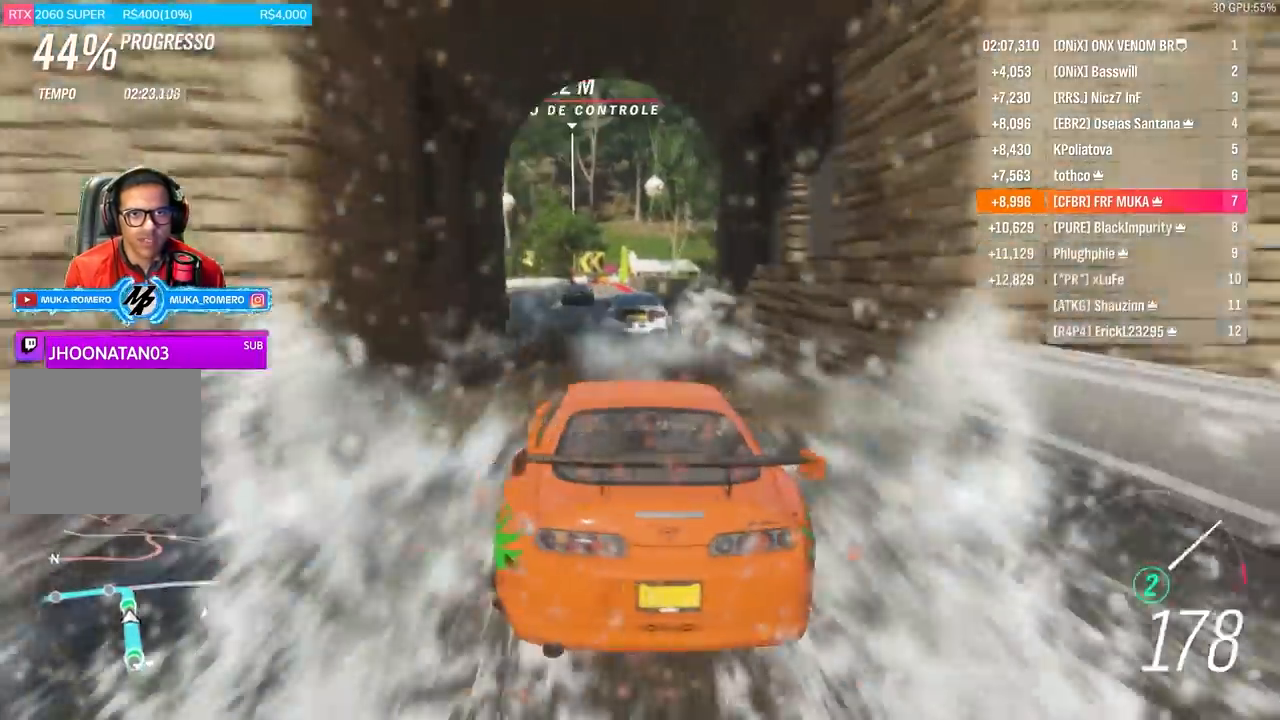
{"buttons": [], "left_stick": "center", "right_stick": "center", "events": [[167, "left_stick", "right"], [200, "R2", "up"], [467, "left_stick", "center"]]}
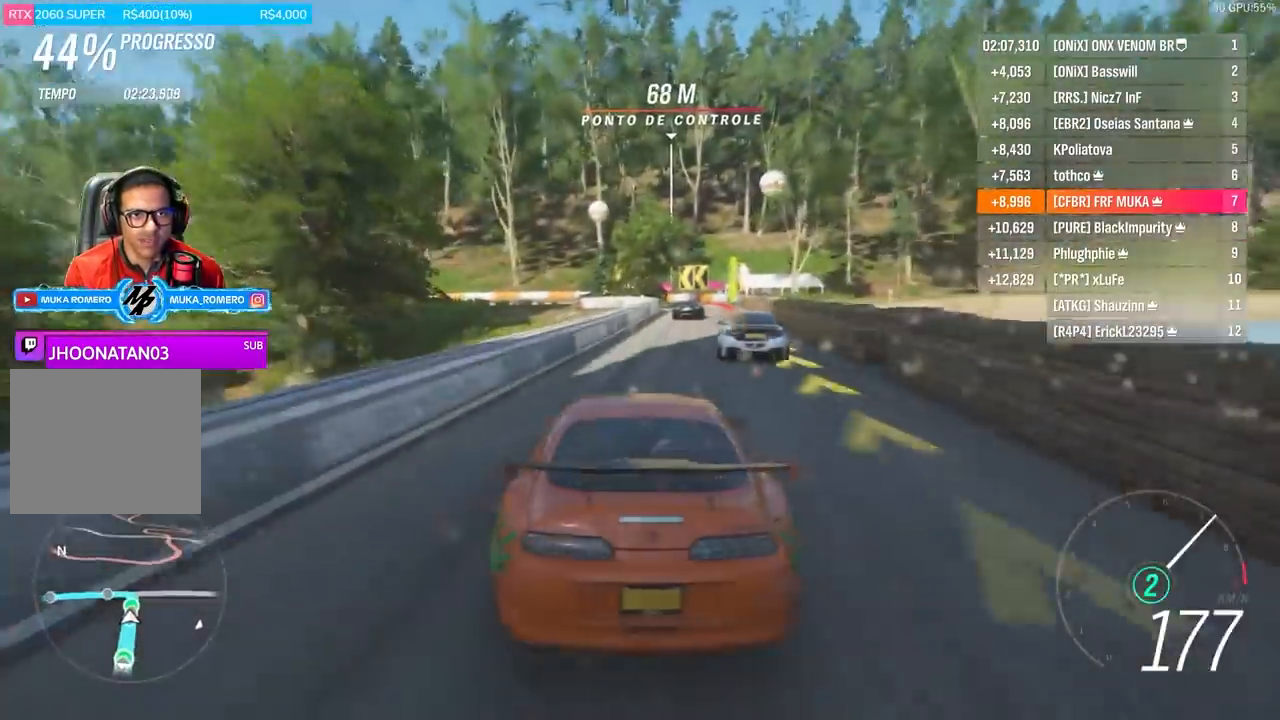
{"buttons": ["L2"], "left_stick": "left", "right_stick": "center", "events": [[167, "L2", "down"], [267, "left_stick", "left"]]}
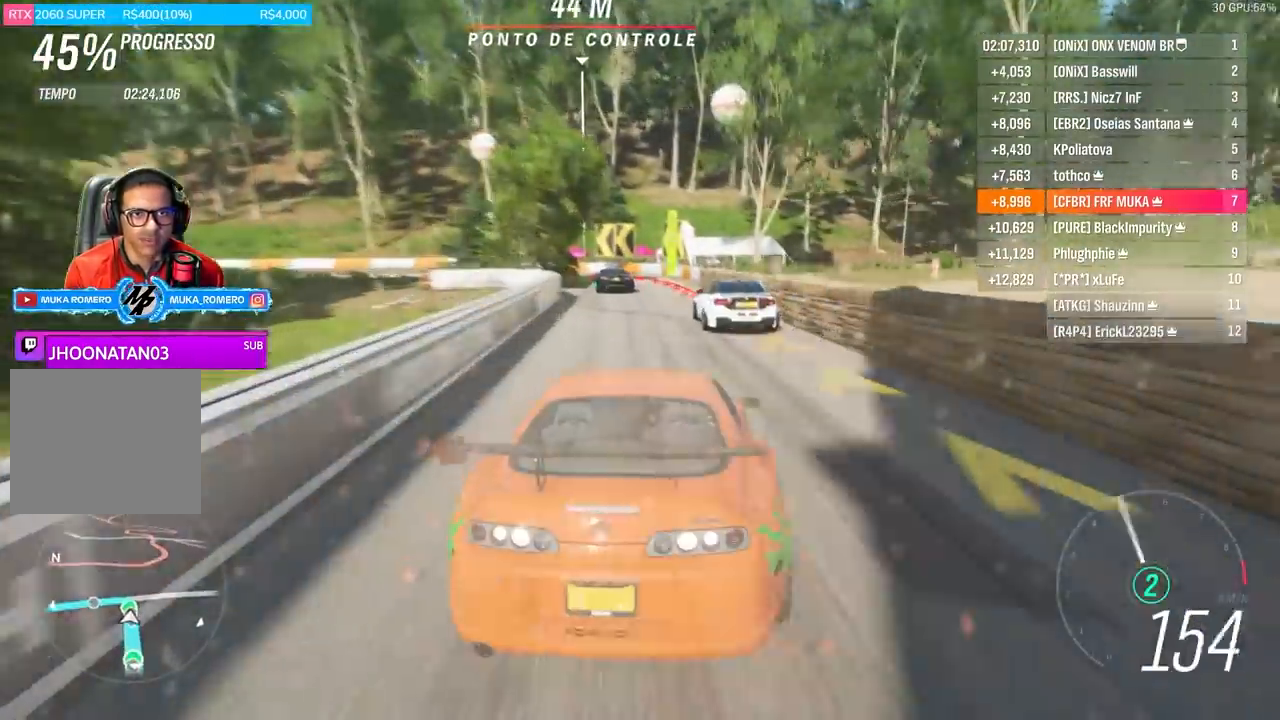
{"buttons": ["L2"], "left_stick": "left", "right_stick": "center", "events": []}
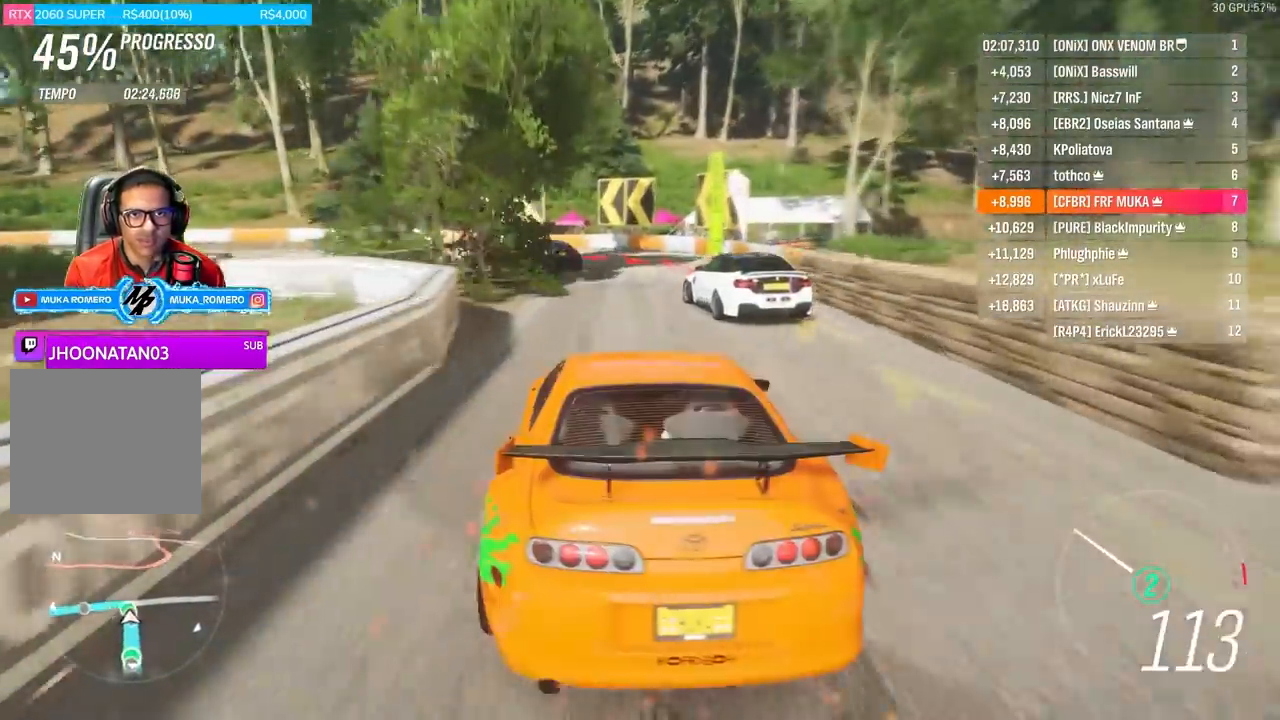
{"buttons": [], "left_stick": "left", "right_stick": "center", "events": [[67, "L2", "up"]]}
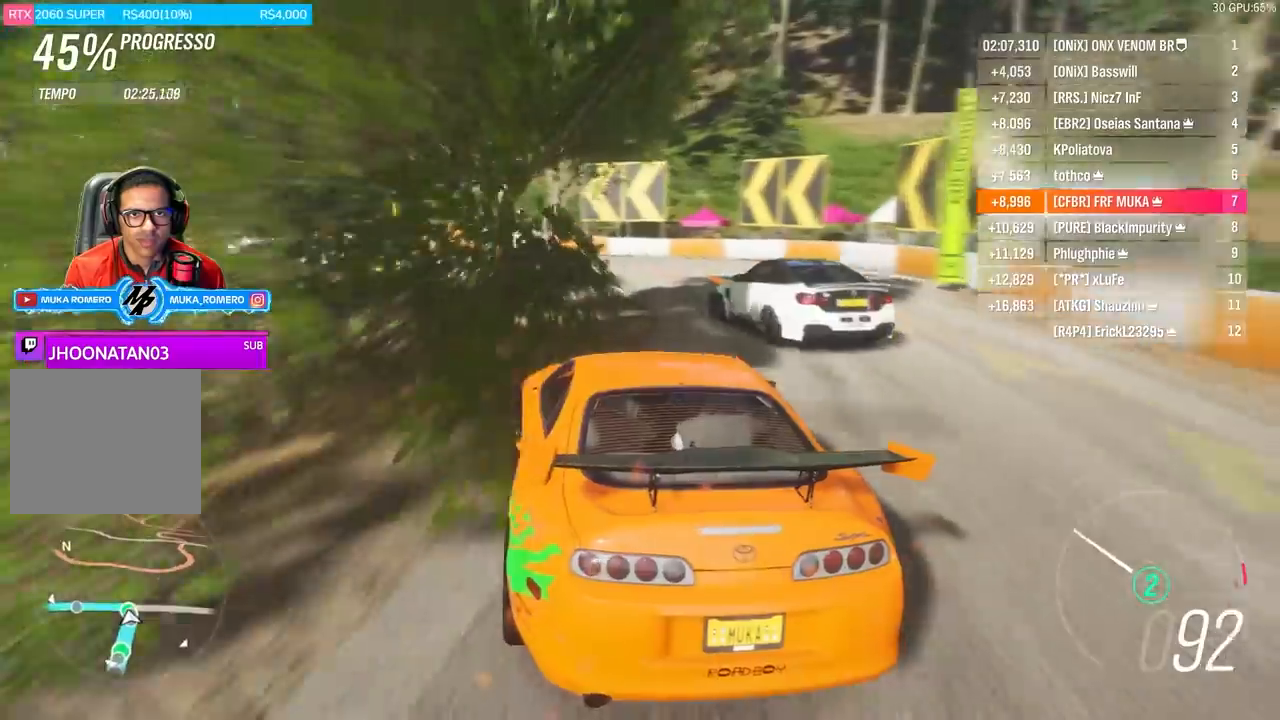
{"buttons": [], "left_stick": "left", "right_stick": "center", "events": [[67, "L2", "down"], [300, "L2", "up"]]}
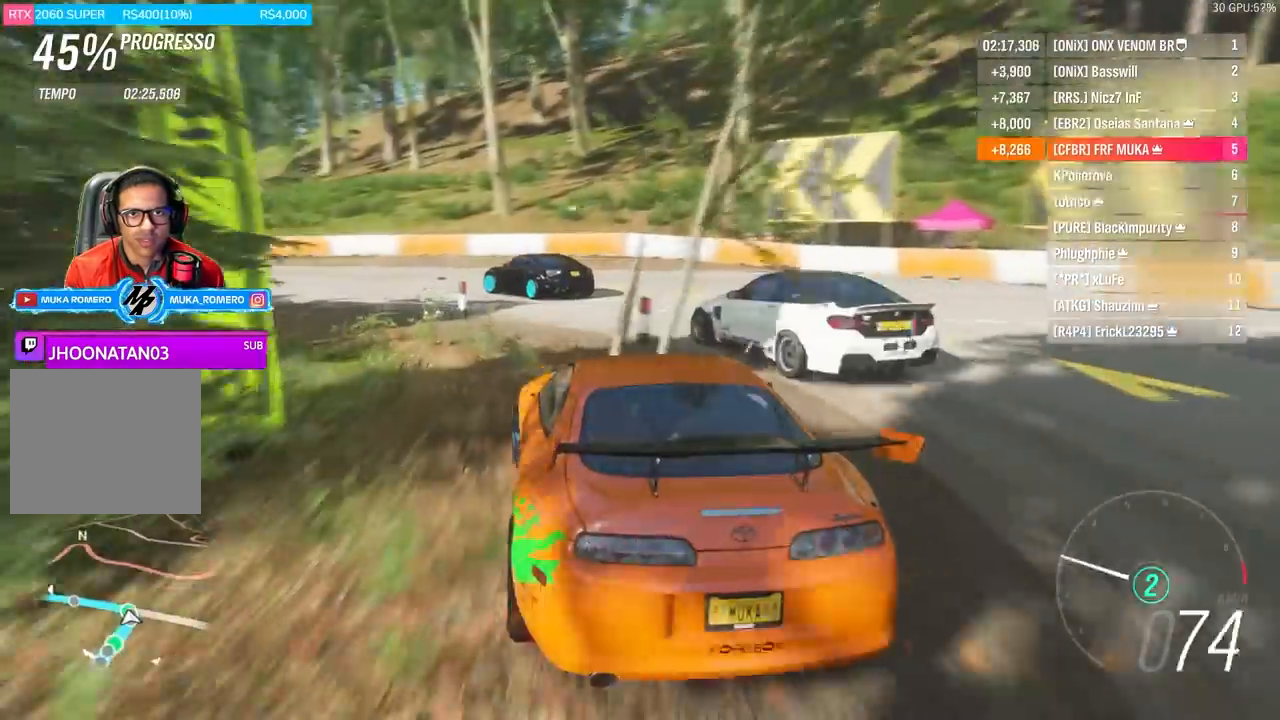
{"buttons": ["R2"], "left_stick": "left", "right_stick": "center", "events": [[167, "R2", "down"]]}
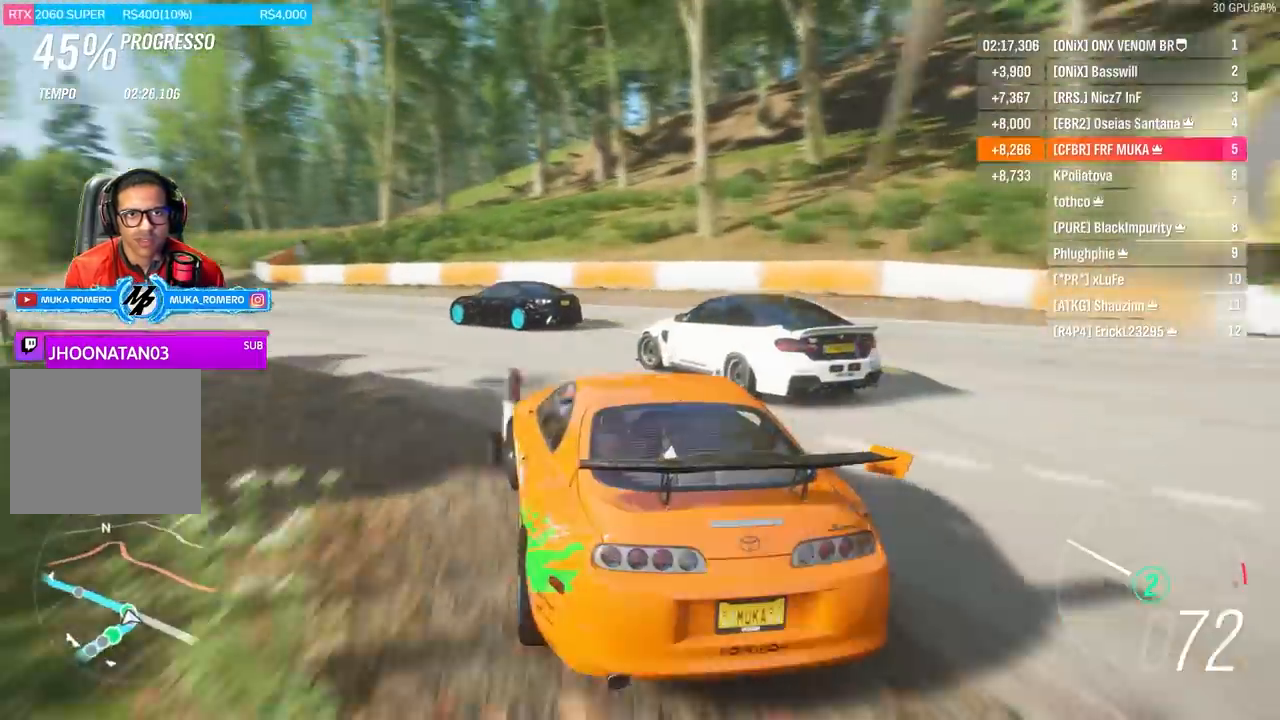
{"buttons": ["R2"], "left_stick": "down-left", "right_stick": "center", "events": [[33, "left_stick", "center"], [100, "left_stick", "left"], [233, "left_stick", "down-left"]]}
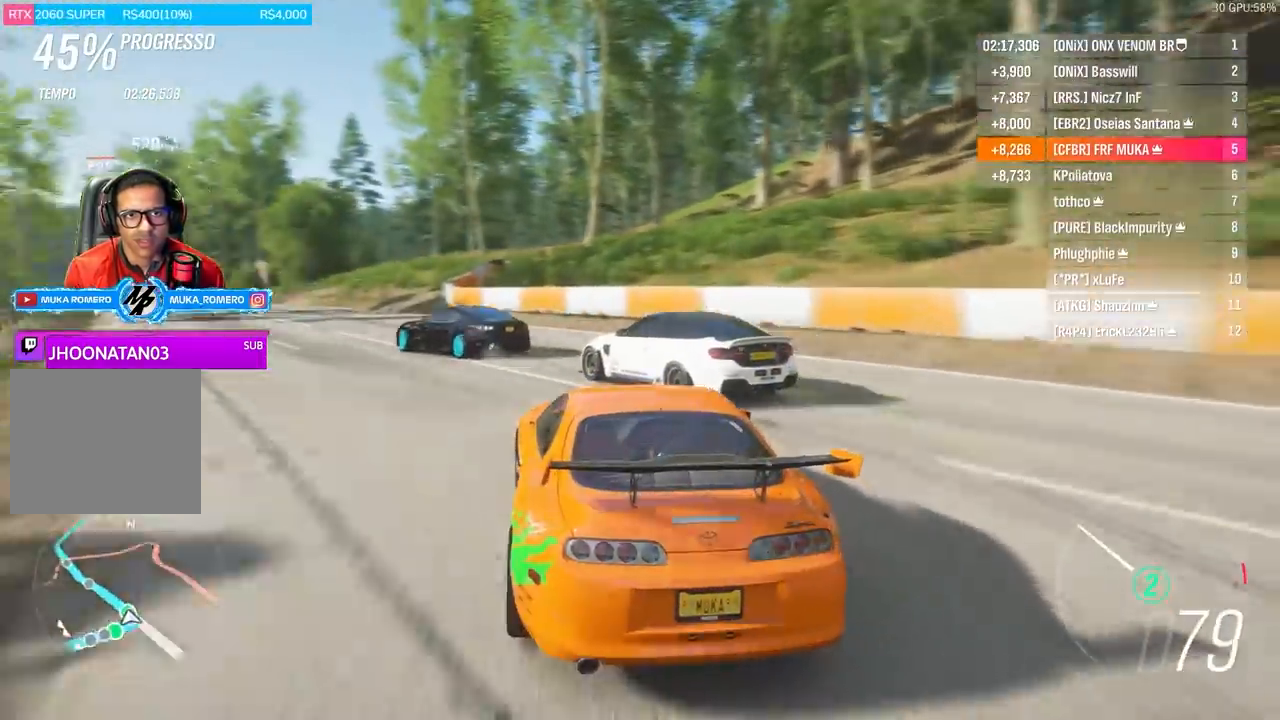
{"buttons": ["R2"], "left_stick": "left", "right_stick": "center", "events": [[167, "left_stick", "center"], [400, "left_stick", "left"]]}
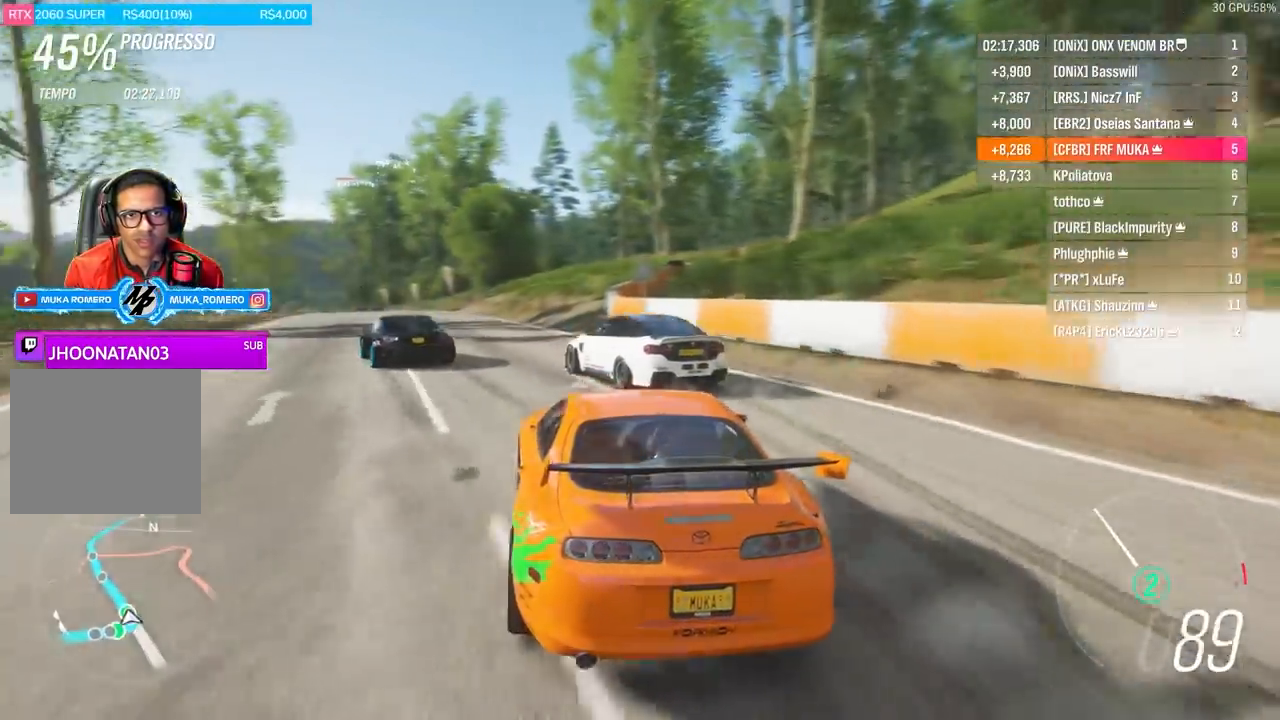
{"buttons": ["R2"], "left_stick": "down-left", "right_stick": "center", "events": [[100, "left_stick", "center"], [200, "left_stick", "down-left"]]}
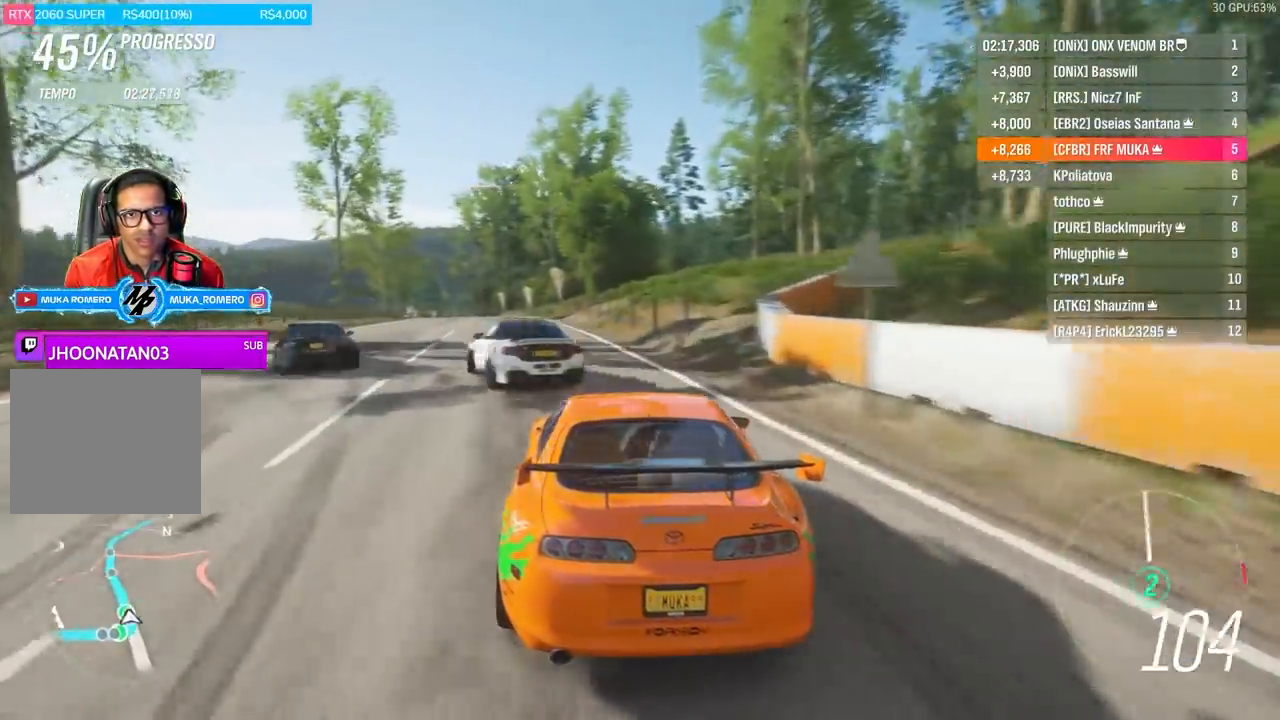
{"buttons": ["R2"], "left_stick": "right", "right_stick": "center", "events": [[33, "left_stick", "center"], [133, "left_stick", "left"], [400, "left_stick", "center"], [500, "left_stick", "right"]]}
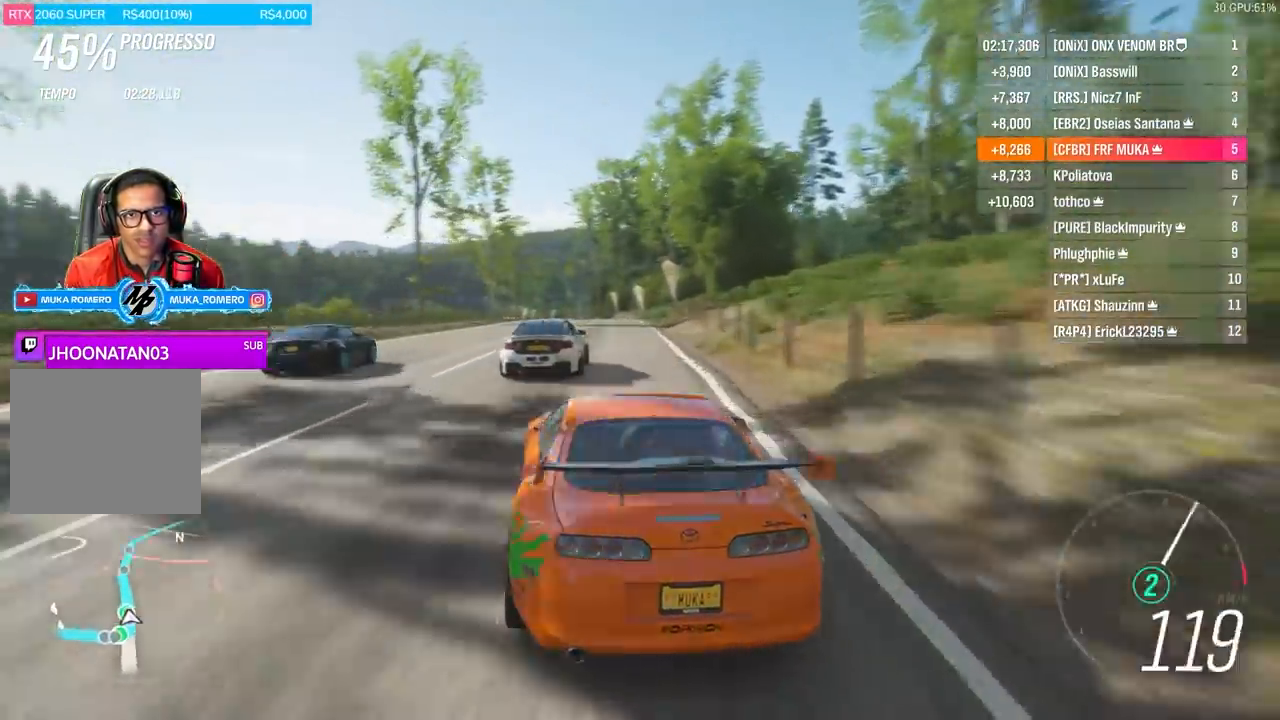
{"buttons": ["R2"], "left_stick": "center", "right_stick": "center", "events": [[367, "left_stick", "center"]]}
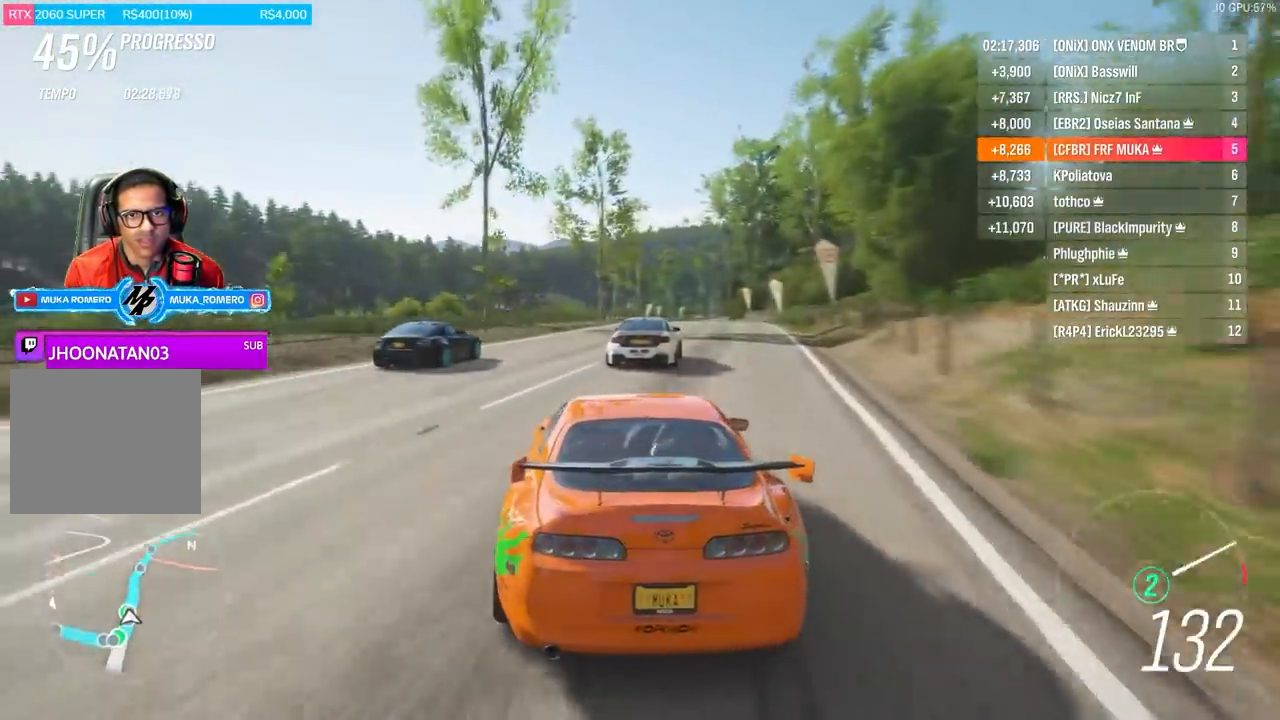
{"buttons": ["R2"], "left_stick": "right", "right_stick": "center", "events": [[267, "left_stick", "right"]]}
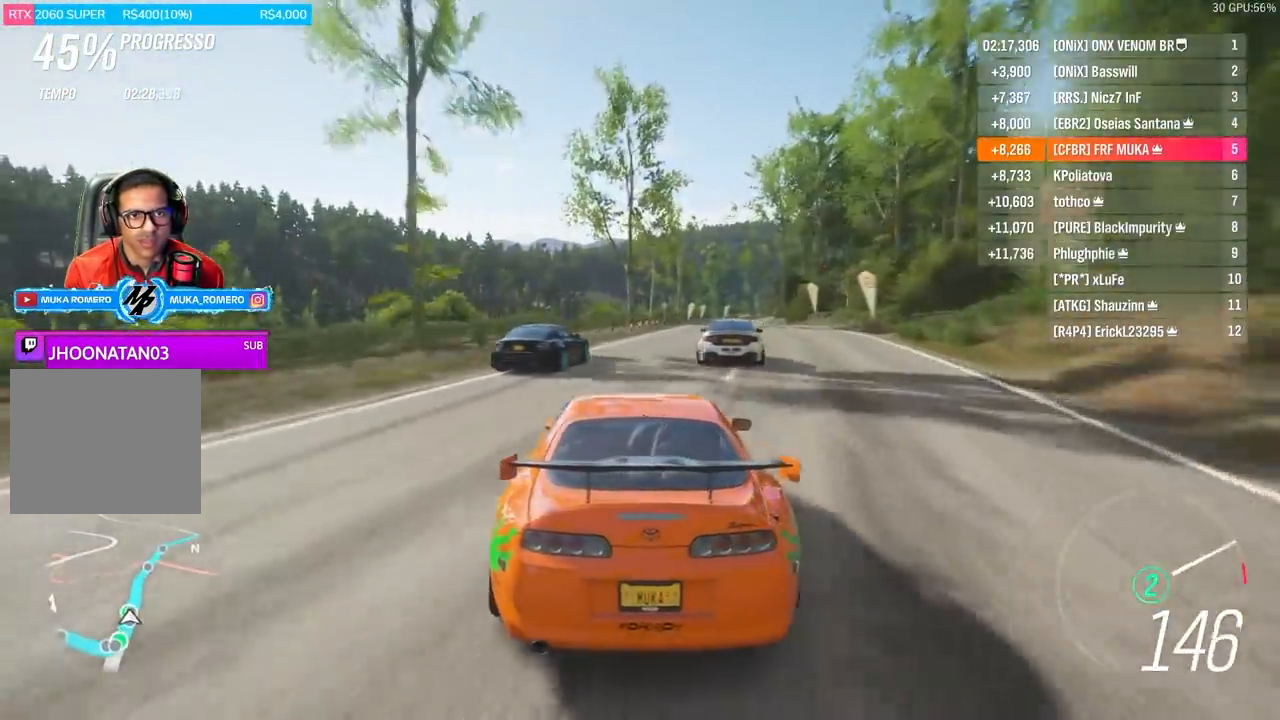
{"buttons": ["R2"], "left_stick": "center", "right_stick": "center", "events": [[67, "left_stick", "center"], [233, "left_stick", "right"], [333, "left_stick", "center"]]}
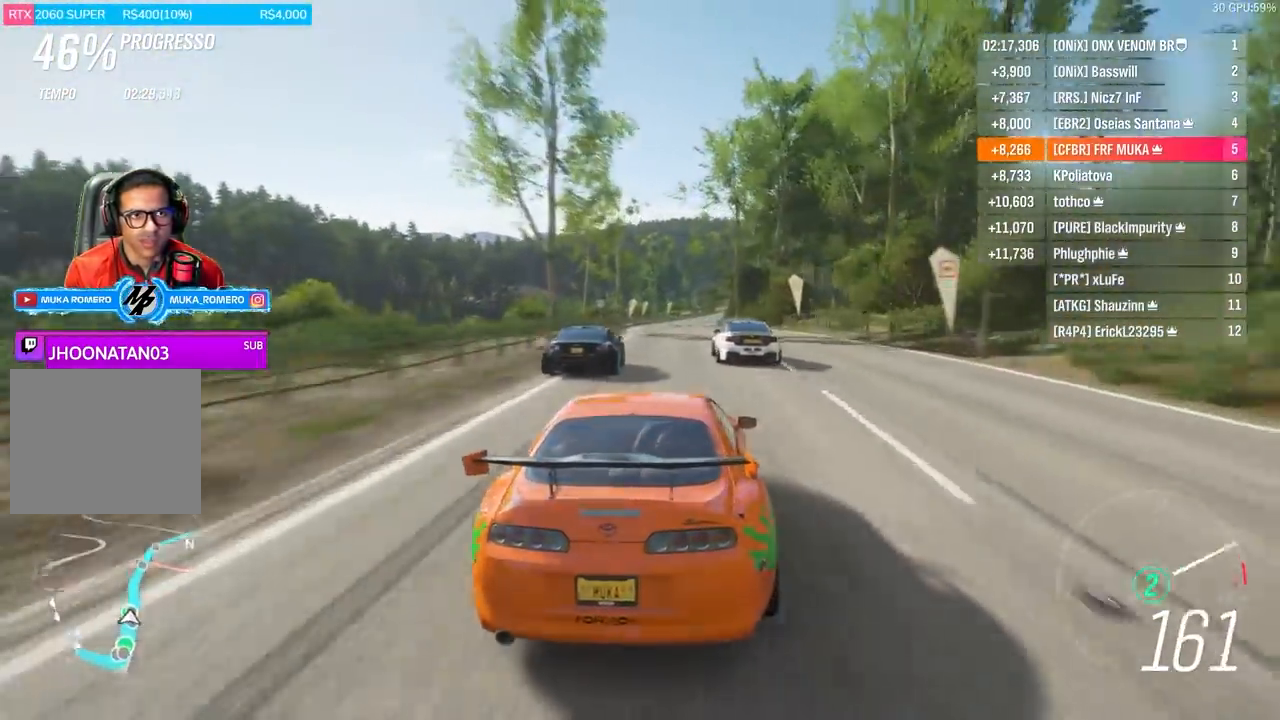
{"buttons": ["R2"], "left_stick": "center", "right_stick": "center", "events": [[67, "left_stick", "left"], [267, "A", "down"], [267, "B", "down"], [267, "left_stick", "center"], [367, "A", "up"], [367, "B", "up"]]}
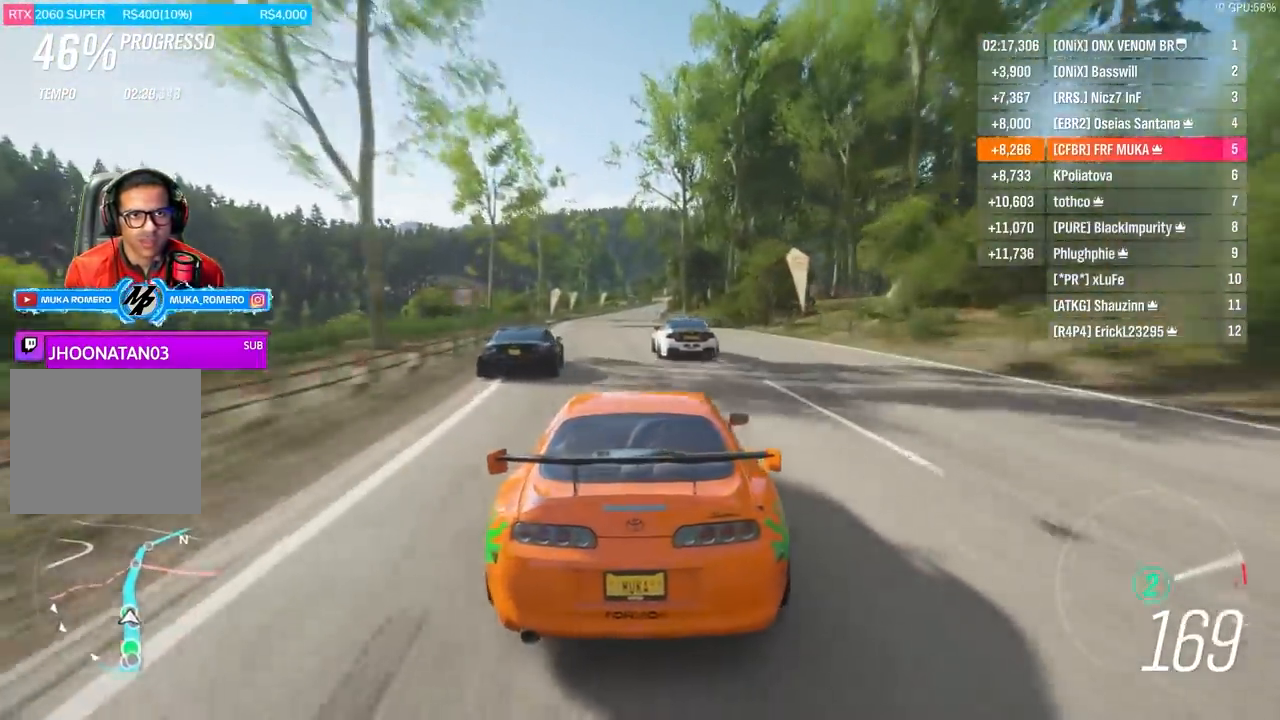
{"buttons": ["R2"], "left_stick": "right", "right_stick": "center", "events": [[100, "left_stick", "left"], [200, "left_stick", "center"], [400, "left_stick", "right"]]}
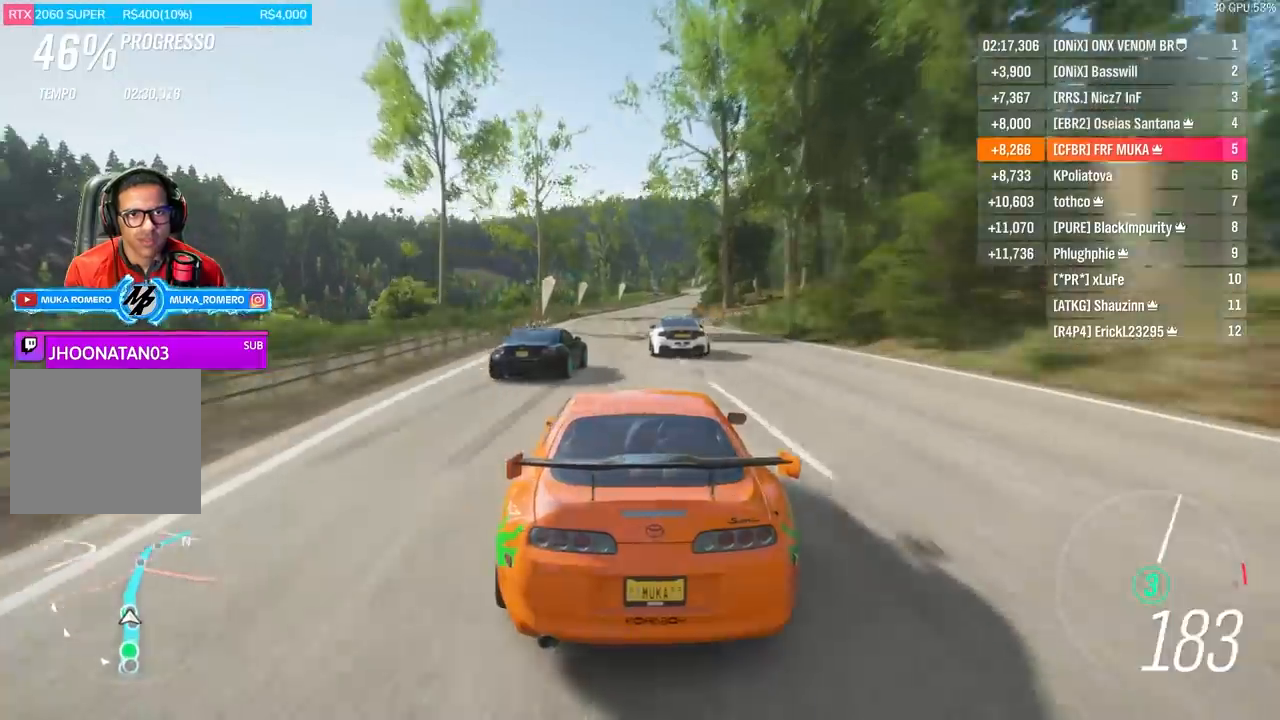
{"buttons": ["R2"], "left_stick": "right", "right_stick": "center", "events": [[33, "left_stick", "center"], [333, "left_stick", "right"]]}
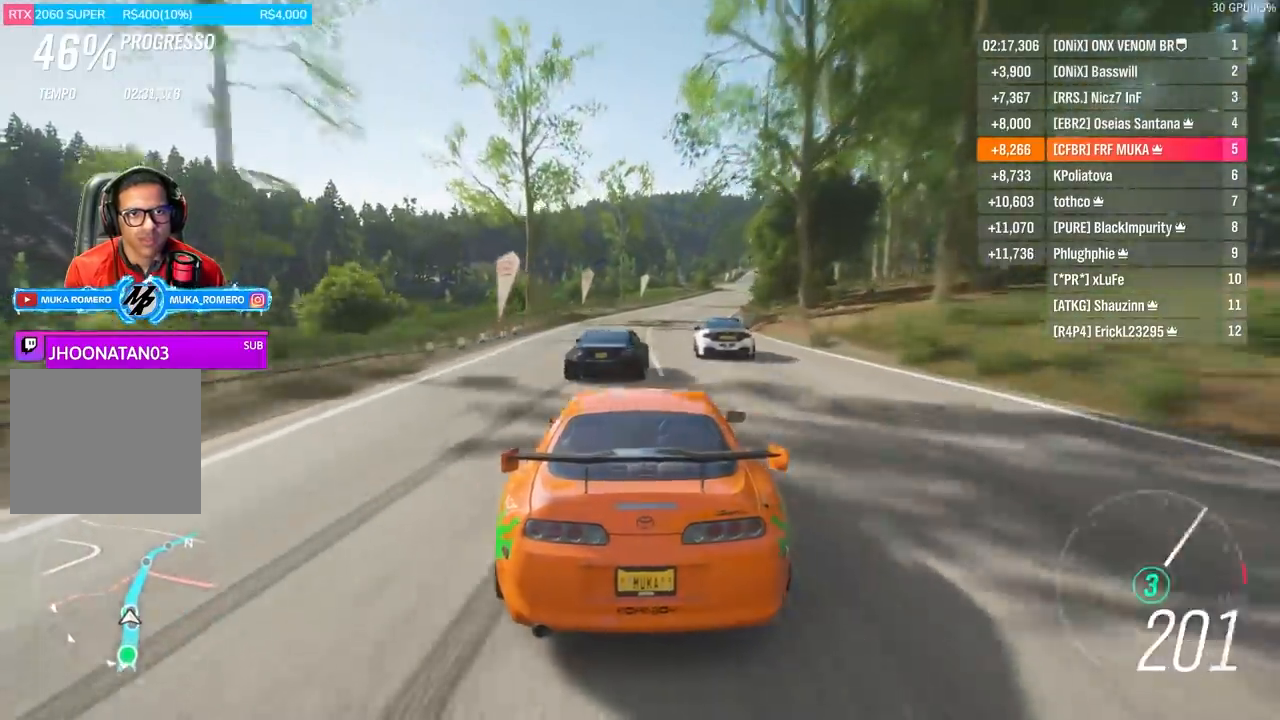
{"buttons": ["R2"], "left_stick": "center", "right_stick": "center", "events": [[100, "left_stick", "center"], [200, "left_stick", "right"], [367, "left_stick", "center"]]}
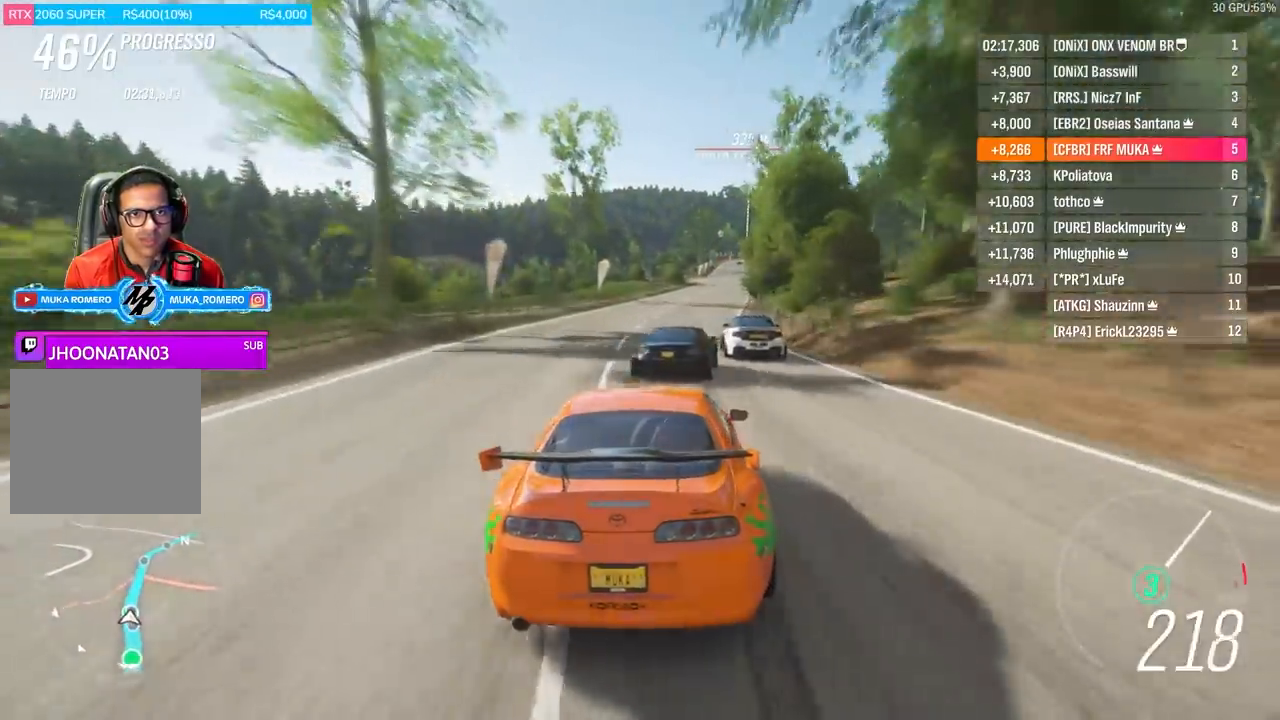
{"buttons": ["R2"], "left_stick": "right", "right_stick": "center", "events": [[400, "left_stick", "right"]]}
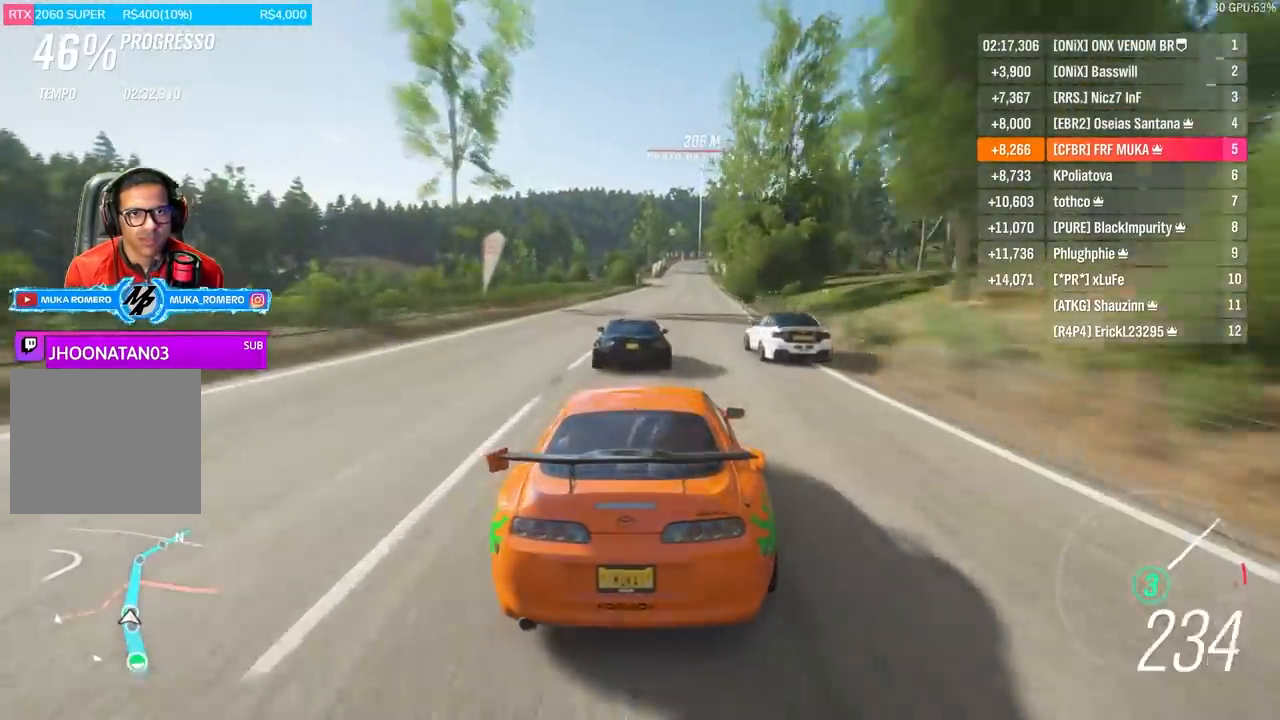
{"buttons": ["R2"], "left_stick": "left", "right_stick": "center", "events": [[67, "left_stick", "center"], [333, "left_stick", "left"]]}
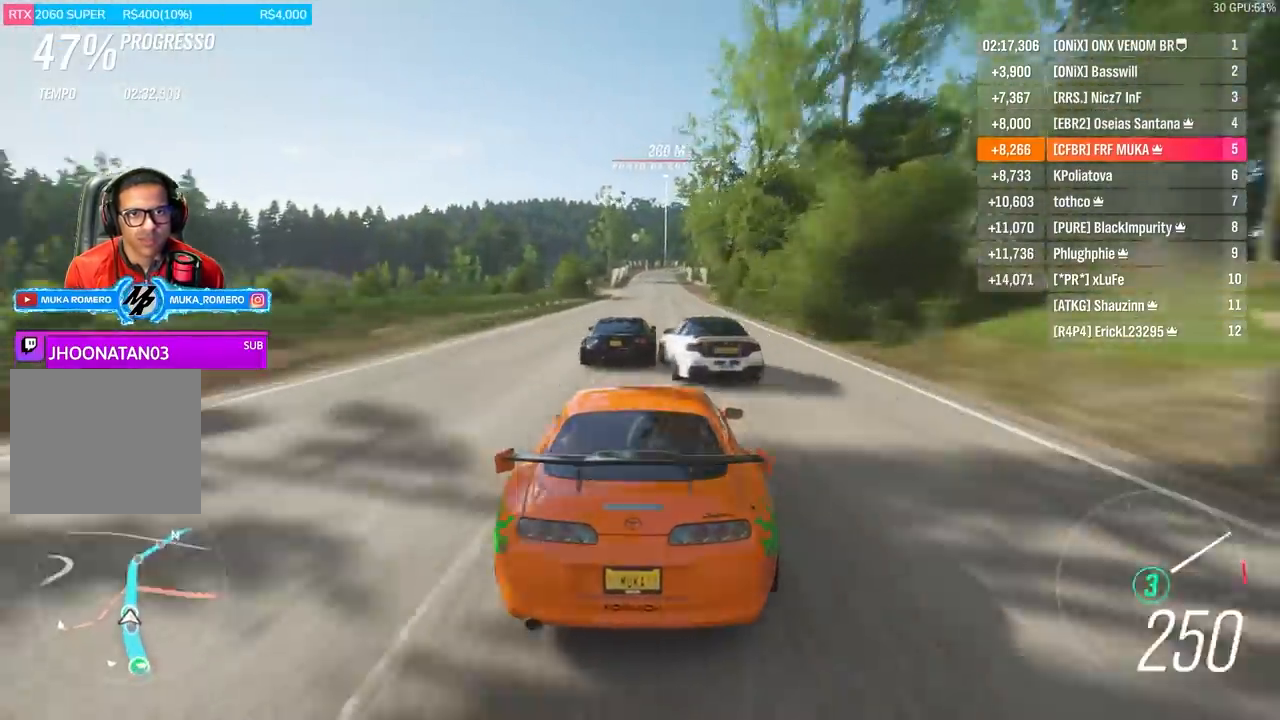
{"buttons": ["R2"], "left_stick": "right", "right_stick": "center", "events": [[67, "left_stick", "center"], [133, "R2", "up"], [233, "R2", "down"], [467, "left_stick", "right"]]}
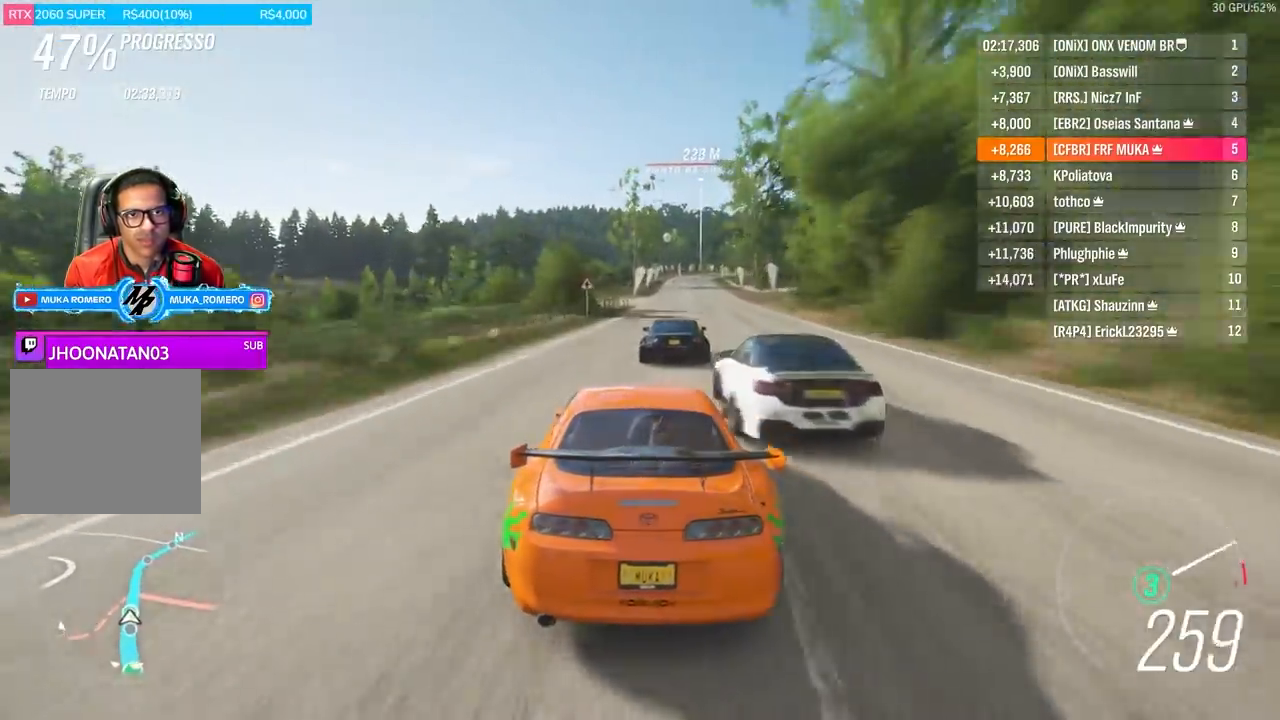
{"buttons": ["R2"], "left_stick": "right", "right_stick": "center", "events": [[100, "left_stick", "center"], [233, "left_stick", "right"], [333, "left_stick", "center"], [467, "left_stick", "right"]]}